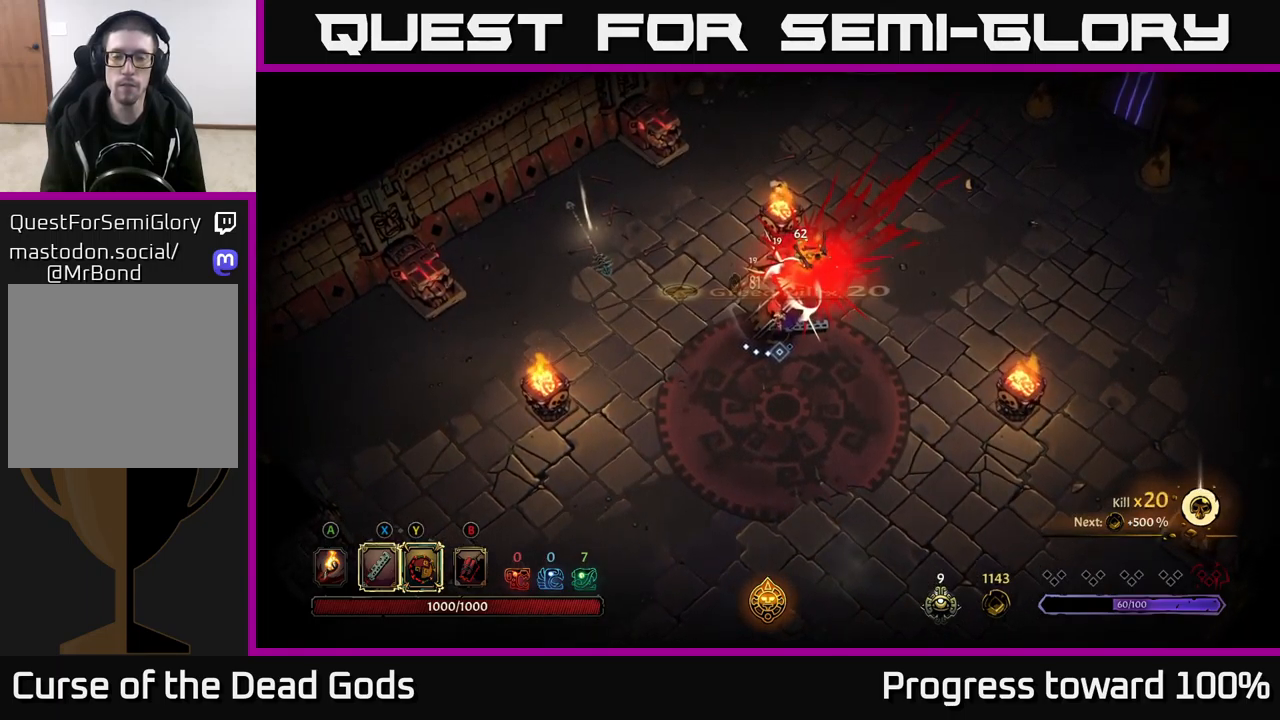
Gameplay with a controller (Xbox layout); each line is a JSON object with the inputs held at the frame after it. "events" lists button and stick changes between this image and that frame as [ms after this image, input, new state], when the widget could be followed in between.
{"buttons": [], "left_stick": "up-right", "right_stick": "center", "events": [[150, "left_stick", "up"], [317, "left_stick", "up-right"]]}
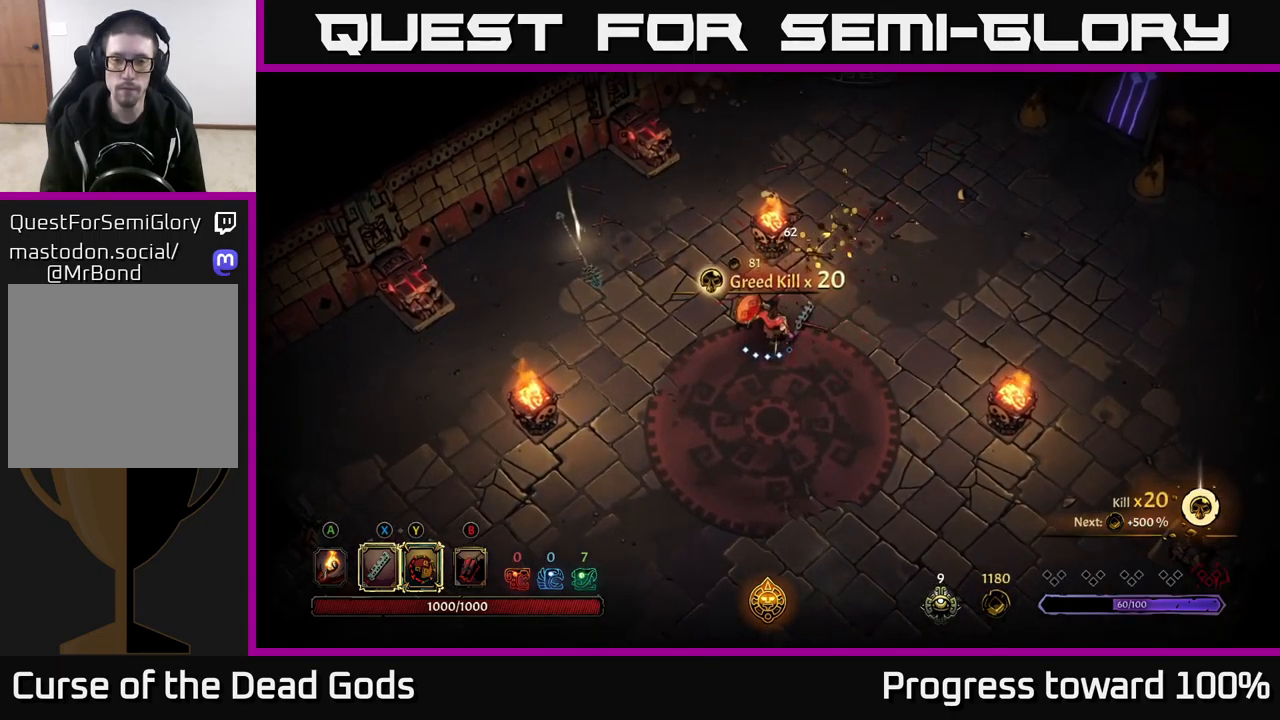
{"buttons": [], "left_stick": "up-right", "right_stick": "center", "events": [[150, "A", "down"], [217, "A", "up"]]}
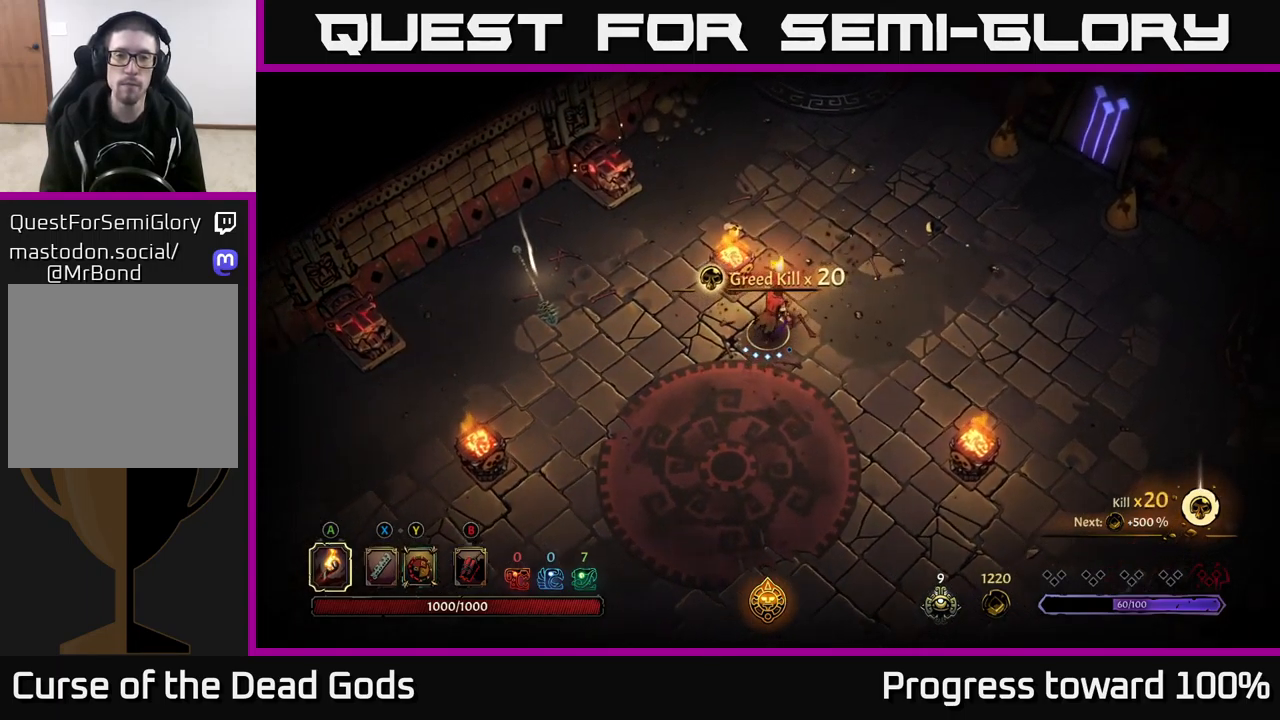
{"buttons": [], "left_stick": "left", "right_stick": "center", "events": [[134, "left_stick", "up-left"], [267, "left_stick", "down-left"], [417, "left_stick", "left"]]}
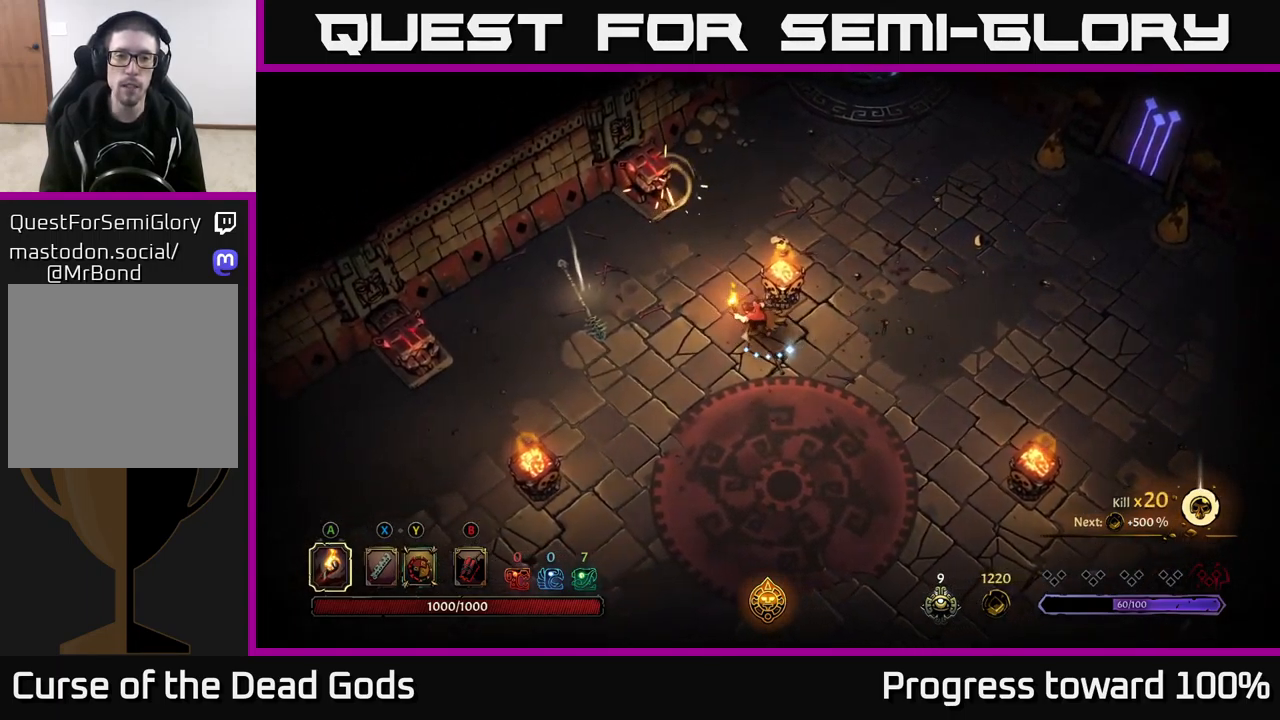
{"buttons": [], "left_stick": "up-left", "right_stick": "center", "events": [[484, "left_stick", "up-left"]]}
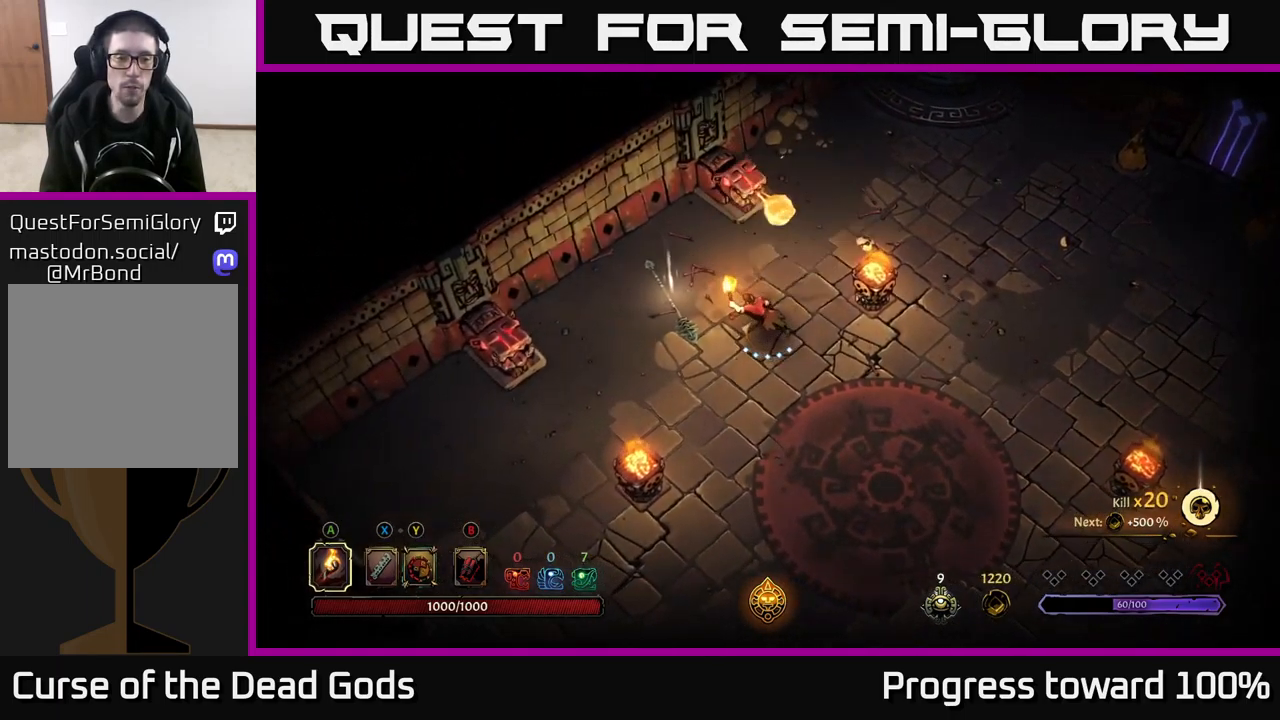
{"buttons": [], "left_stick": "center", "right_stick": "center", "events": [[367, "R1", "down"], [367, "left_stick", "center"], [484, "R1", "up"]]}
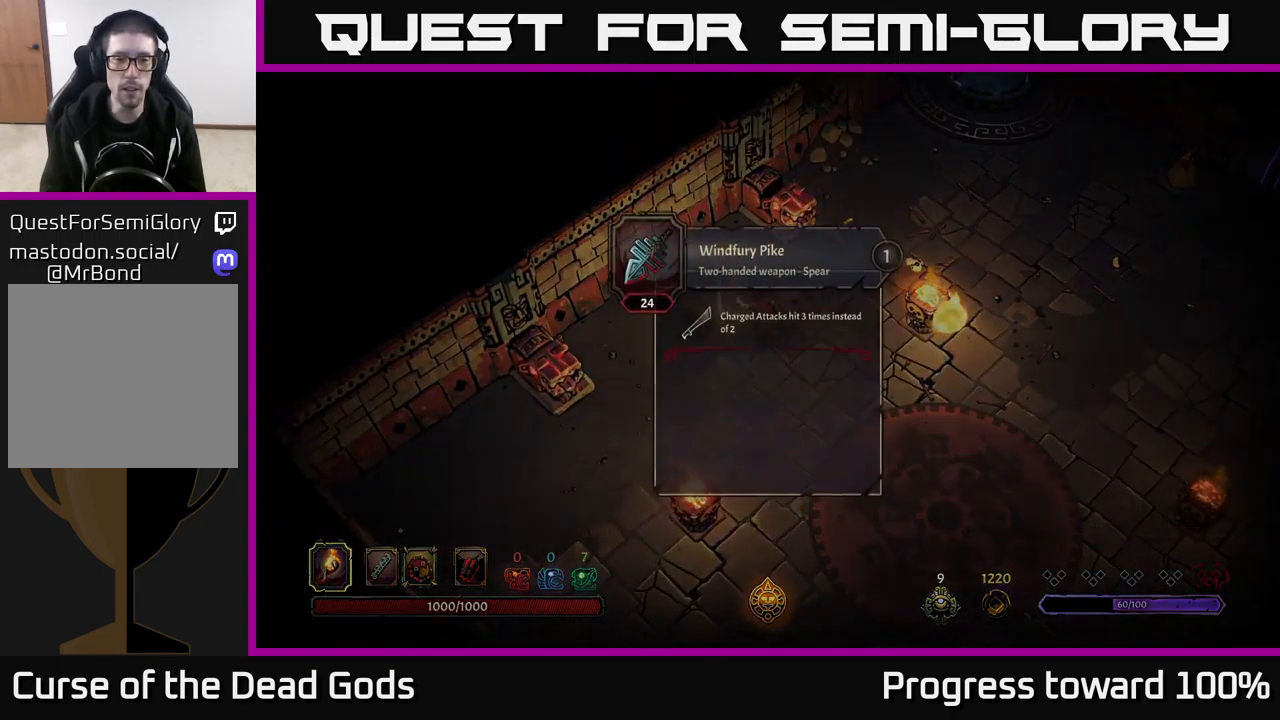
{"buttons": [], "left_stick": "center", "right_stick": "center", "events": []}
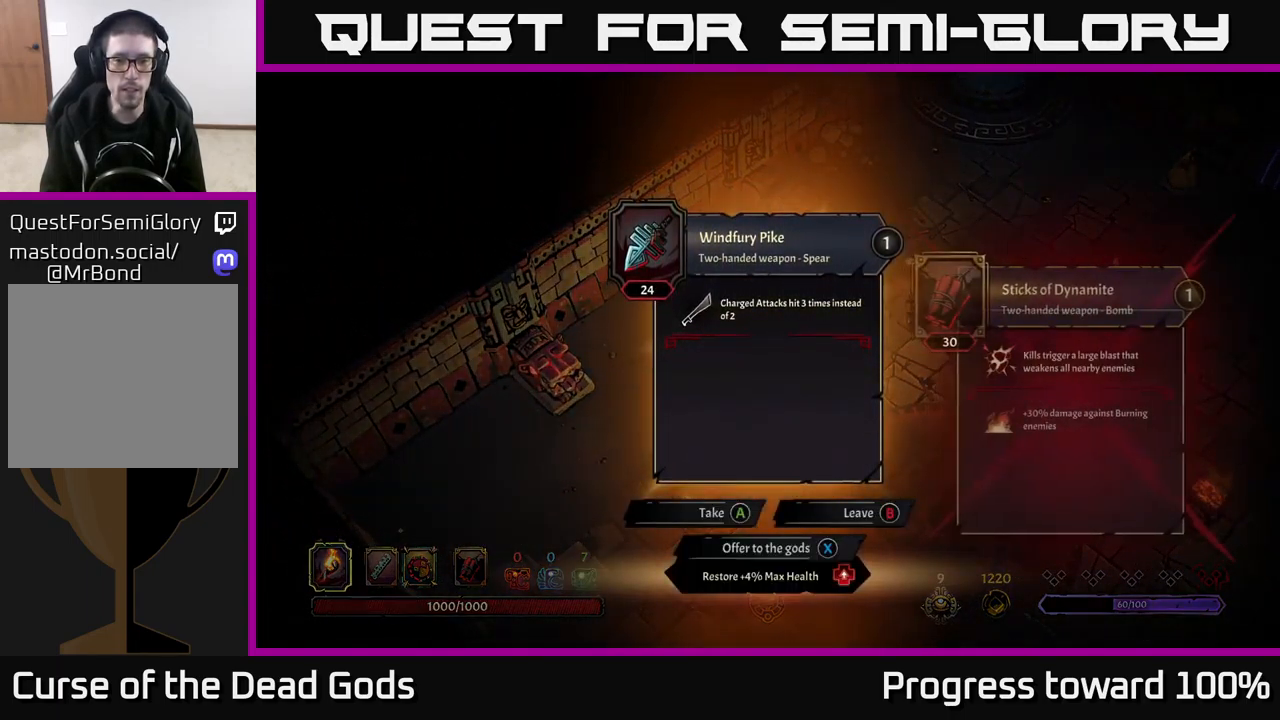
{"buttons": [], "left_stick": "center", "right_stick": "center", "events": []}
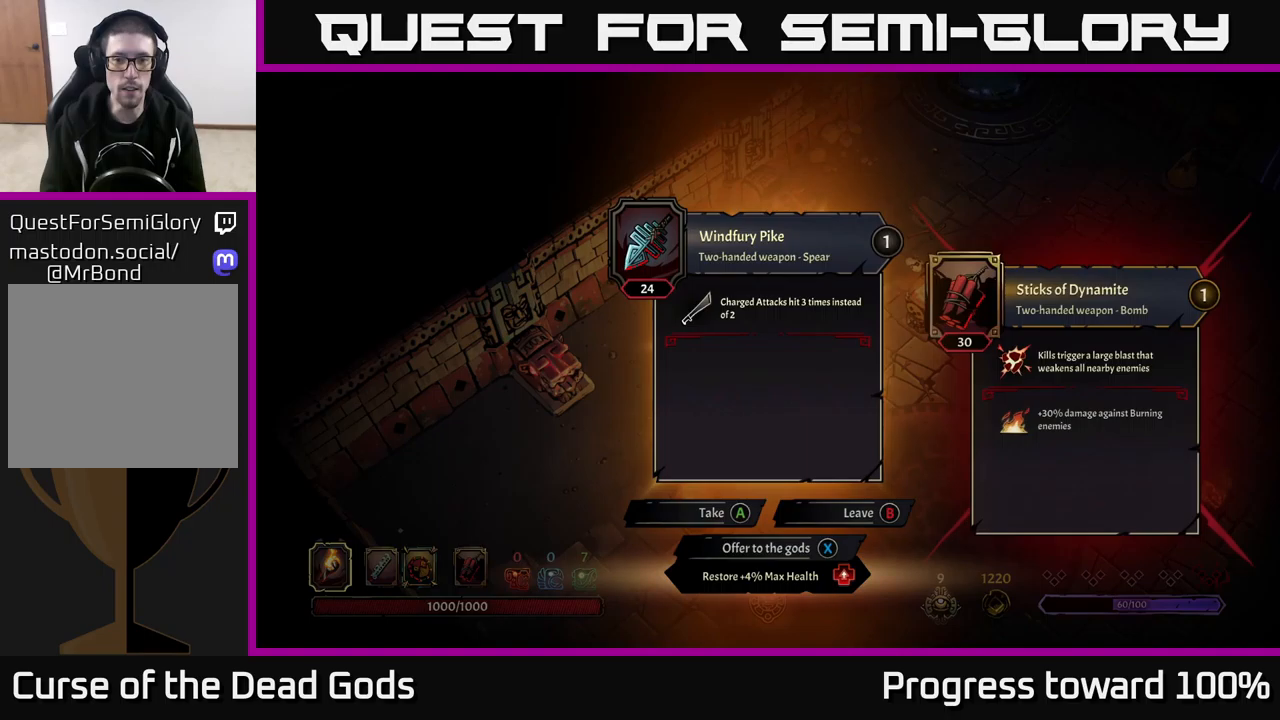
{"buttons": [], "left_stick": "center", "right_stick": "center", "events": []}
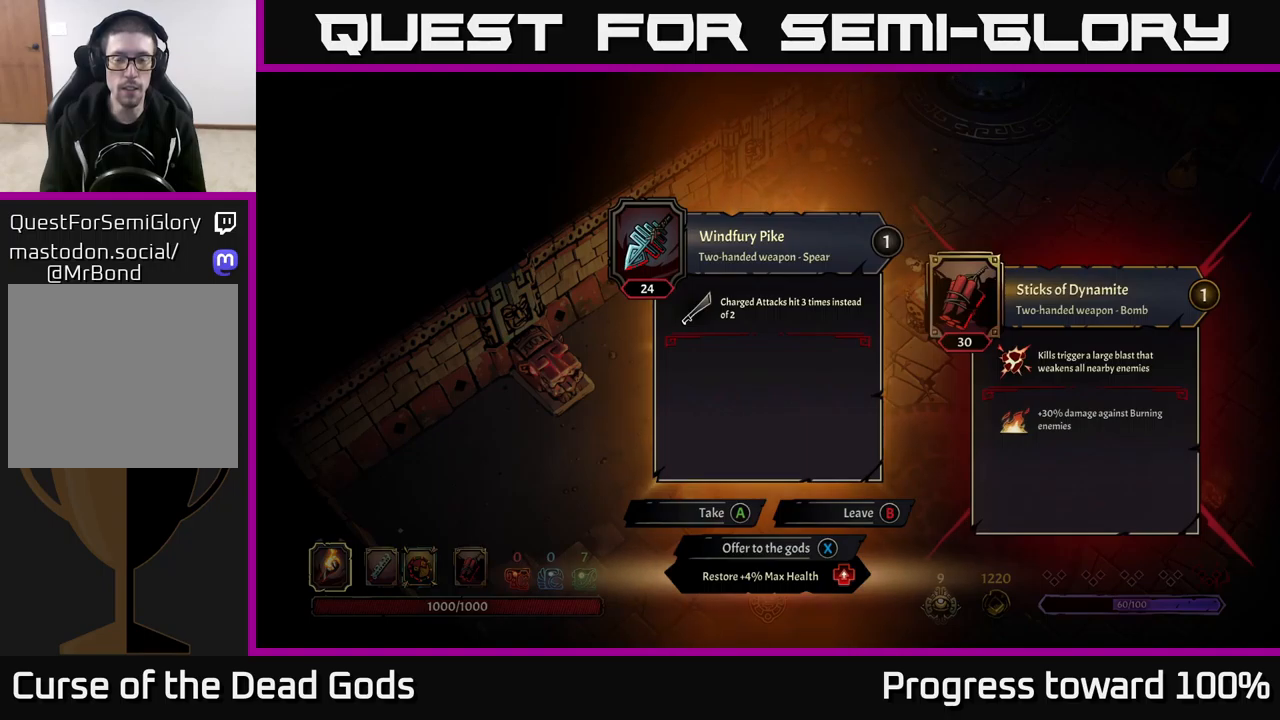
{"buttons": [], "left_stick": "center", "right_stick": "center", "events": []}
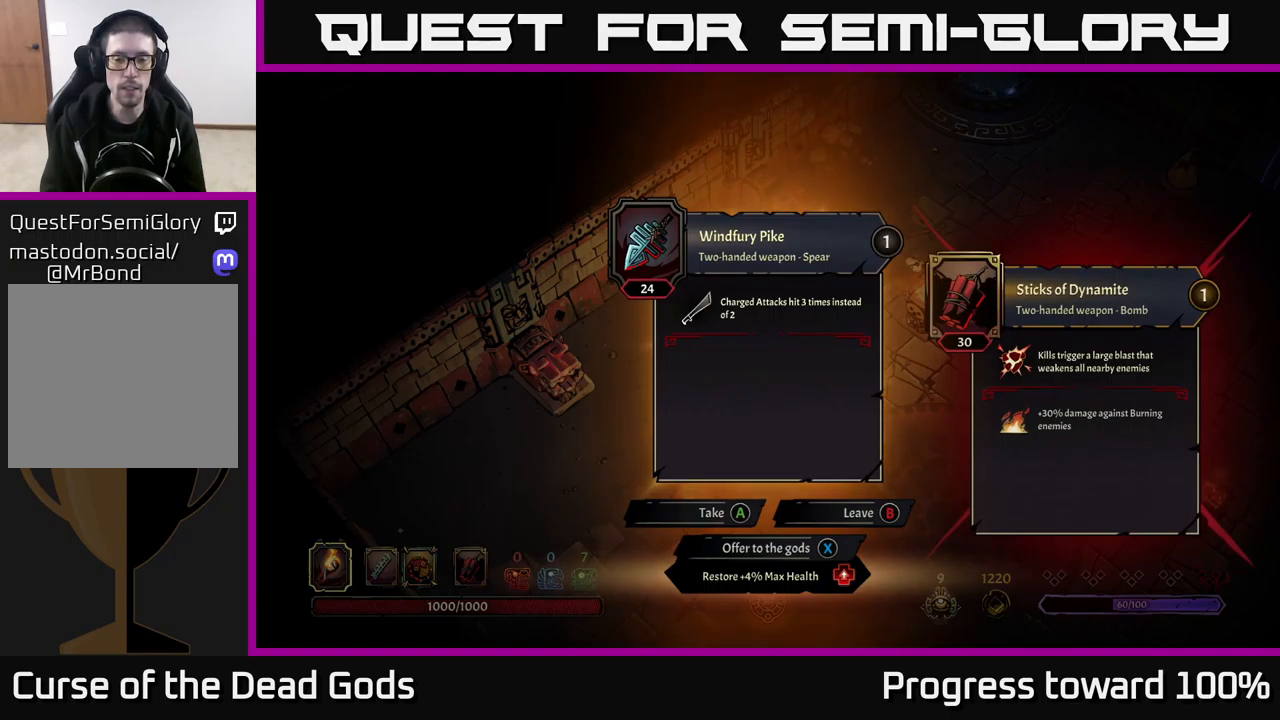
{"buttons": [], "left_stick": "center", "right_stick": "center", "events": []}
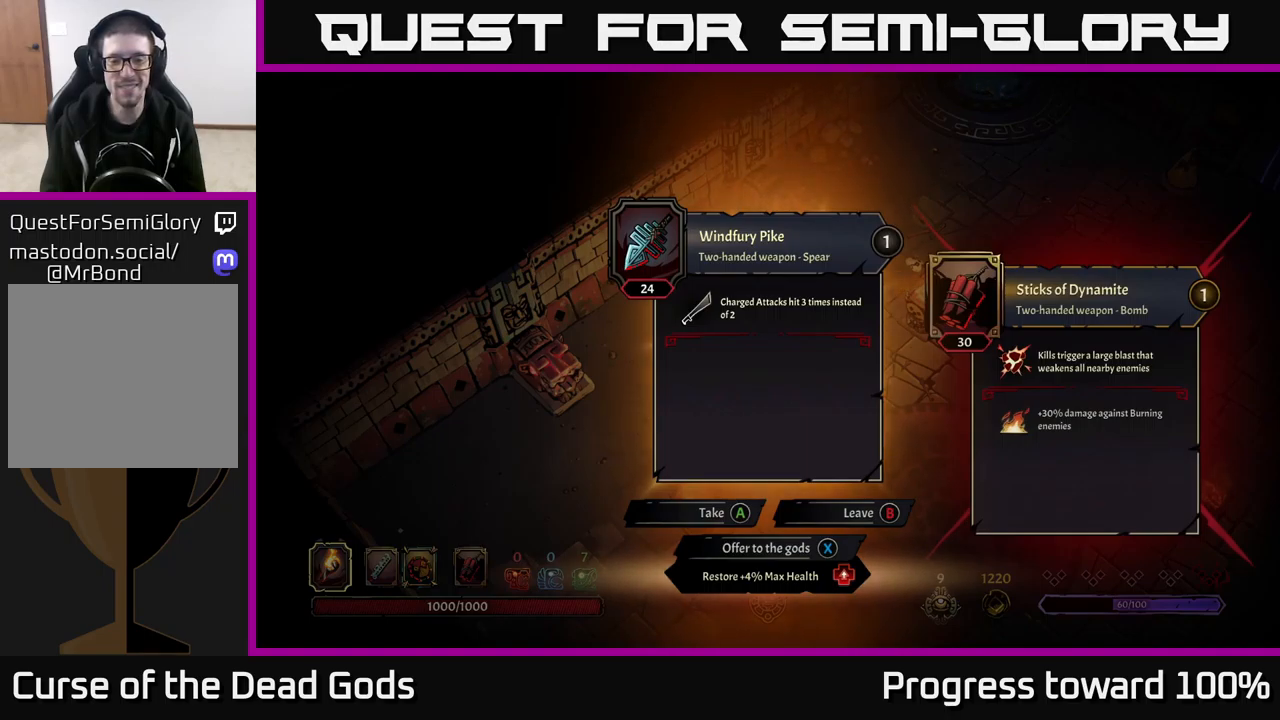
{"buttons": [], "left_stick": "center", "right_stick": "center", "events": []}
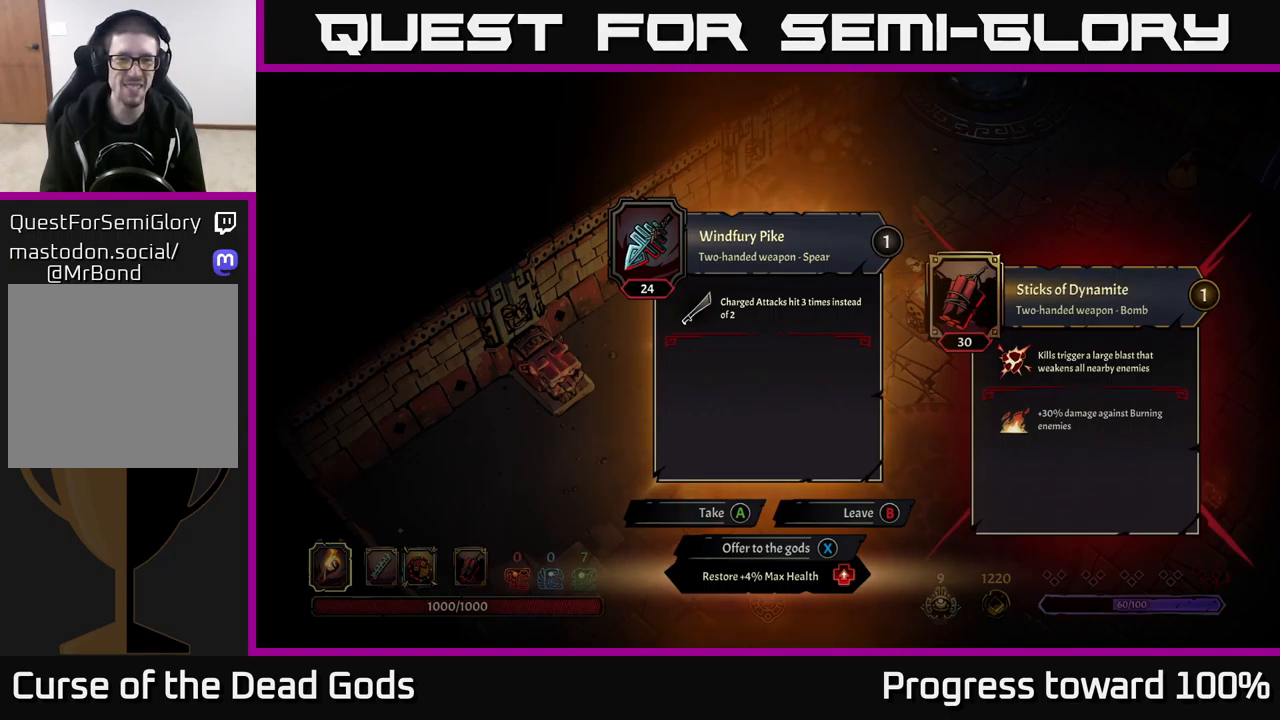
{"buttons": [], "left_stick": "center", "right_stick": "center", "events": []}
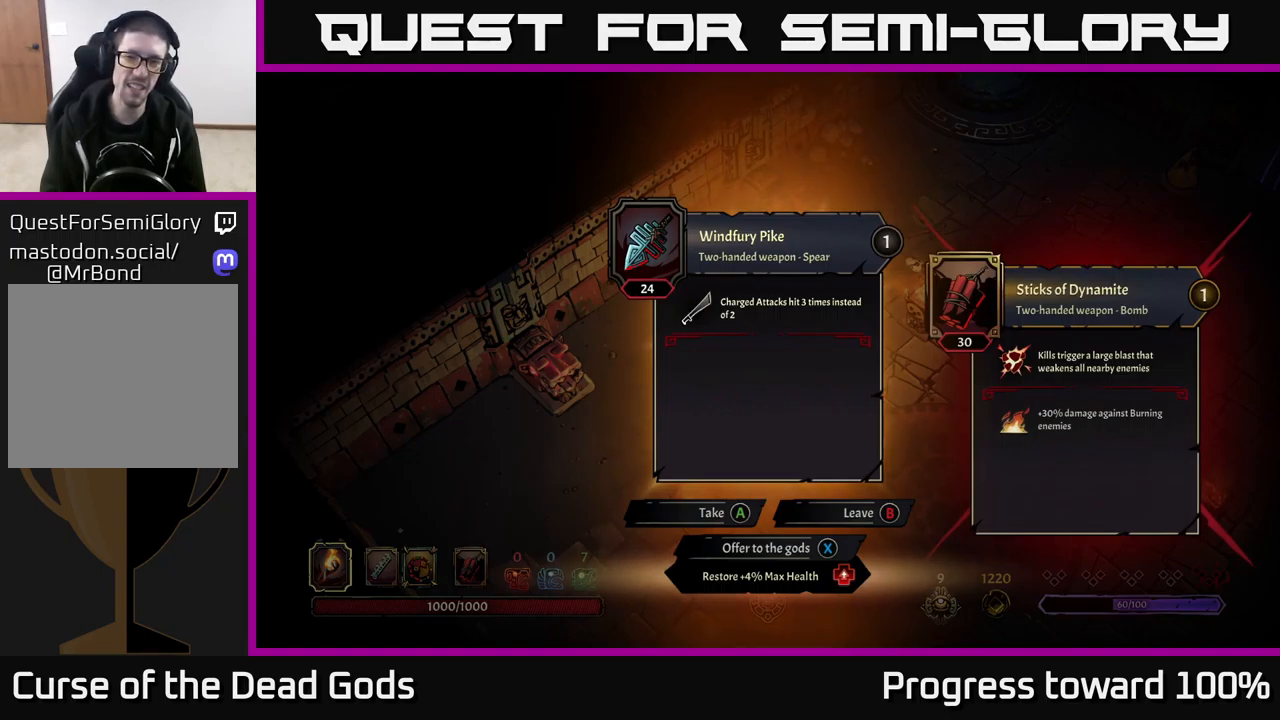
{"buttons": [], "left_stick": "up-right", "right_stick": "center", "events": [[233, "X", "down"], [316, "X", "up"], [483, "left_stick", "up-right"]]}
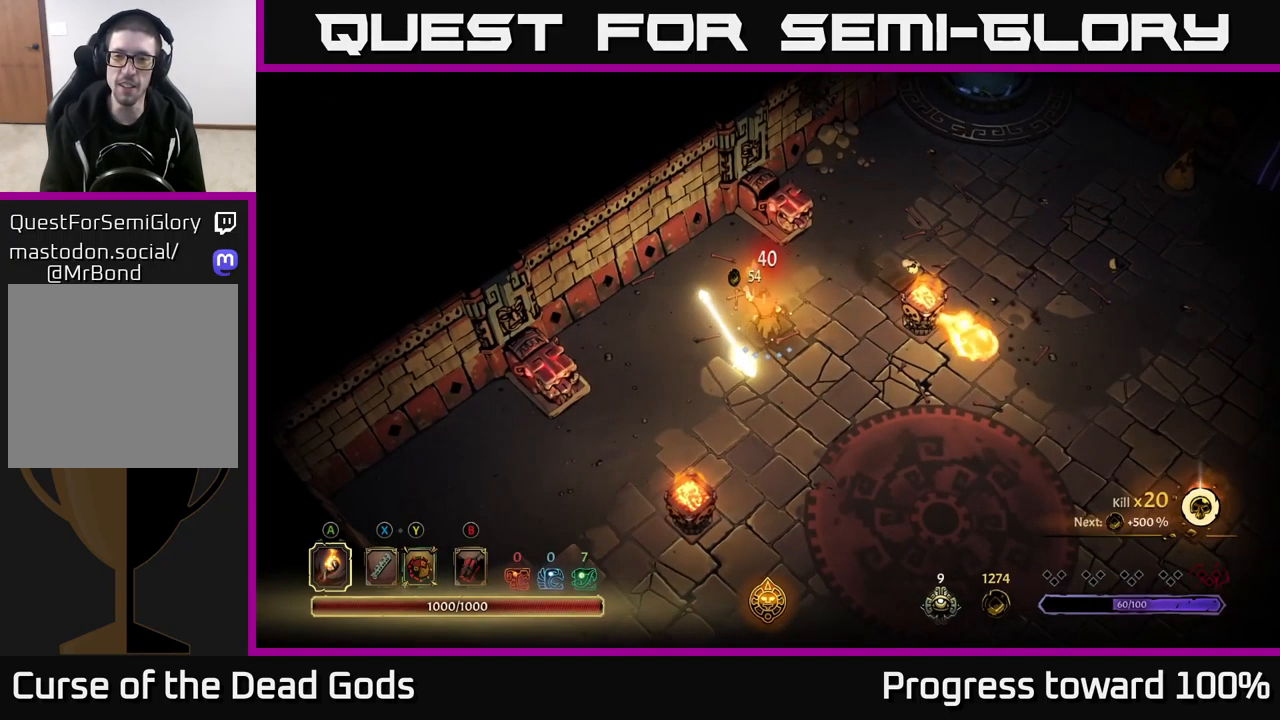
{"buttons": [], "left_stick": "up-right", "right_stick": "center", "events": []}
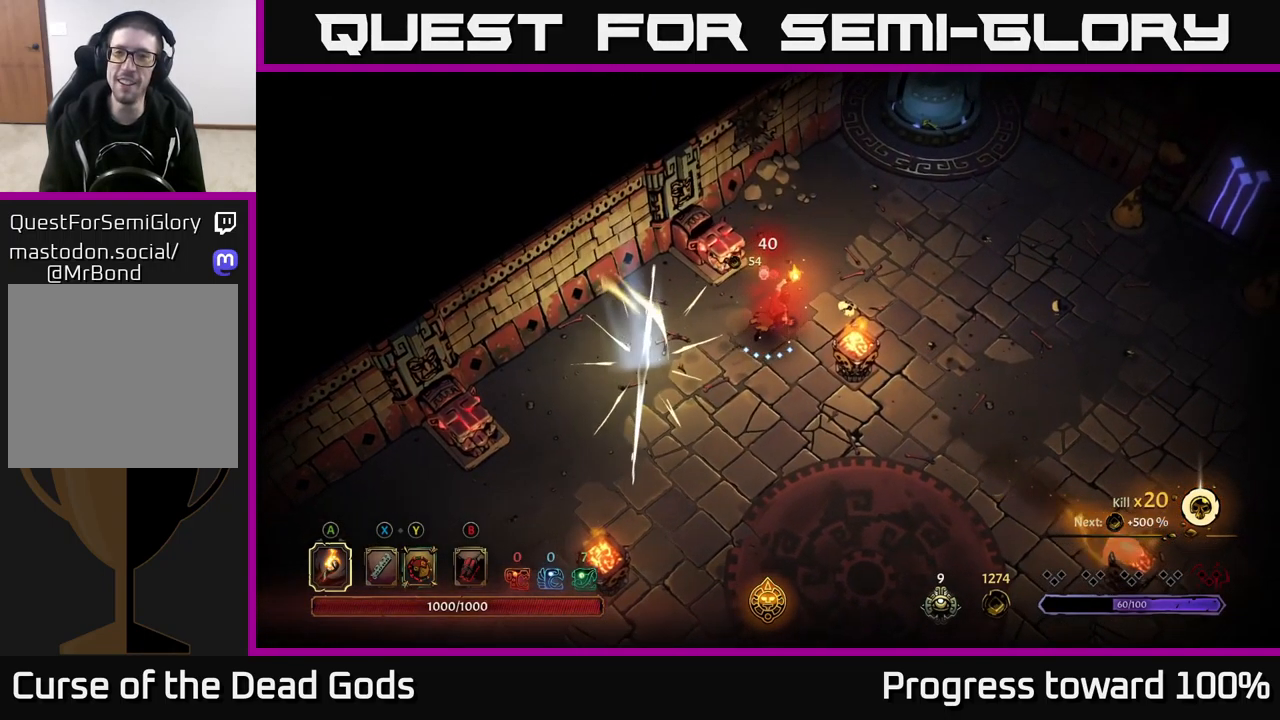
{"buttons": [], "left_stick": "right", "right_stick": "center", "events": [[250, "left_stick", "right"]]}
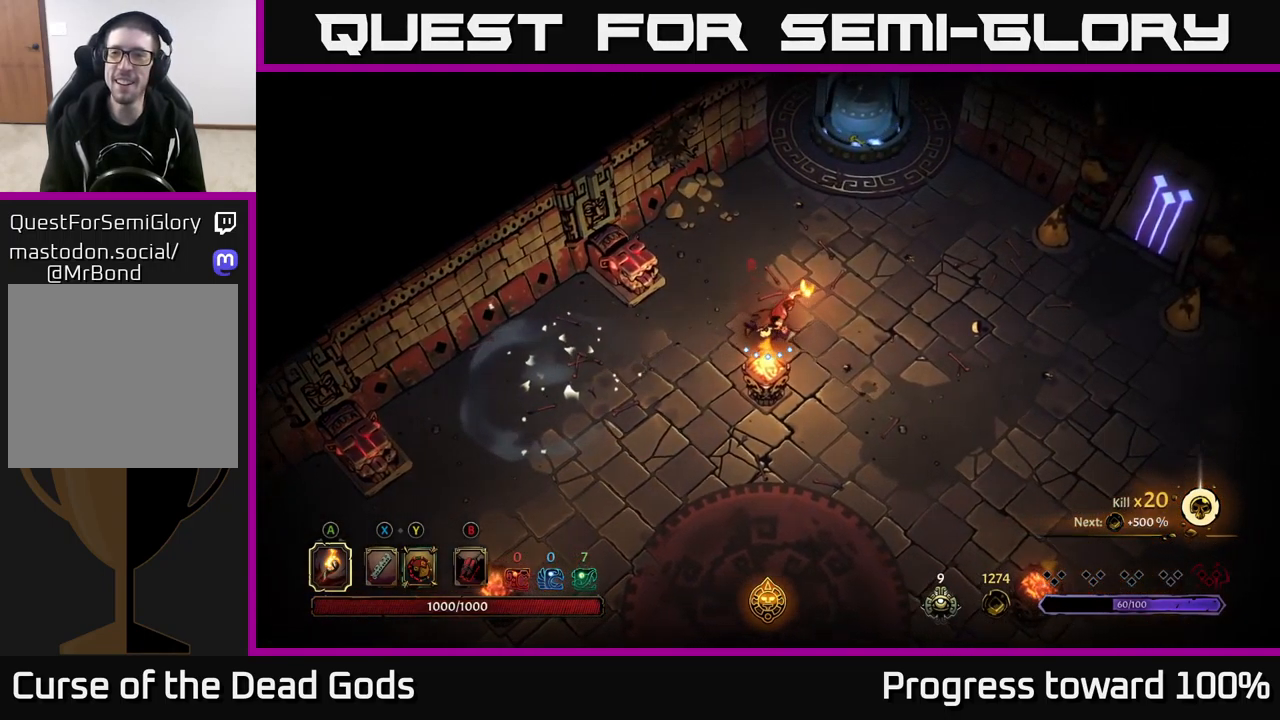
{"buttons": ["R2"], "left_stick": "down-right", "right_stick": "center", "events": [[116, "left_stick", "down-right"], [433, "R2", "down"]]}
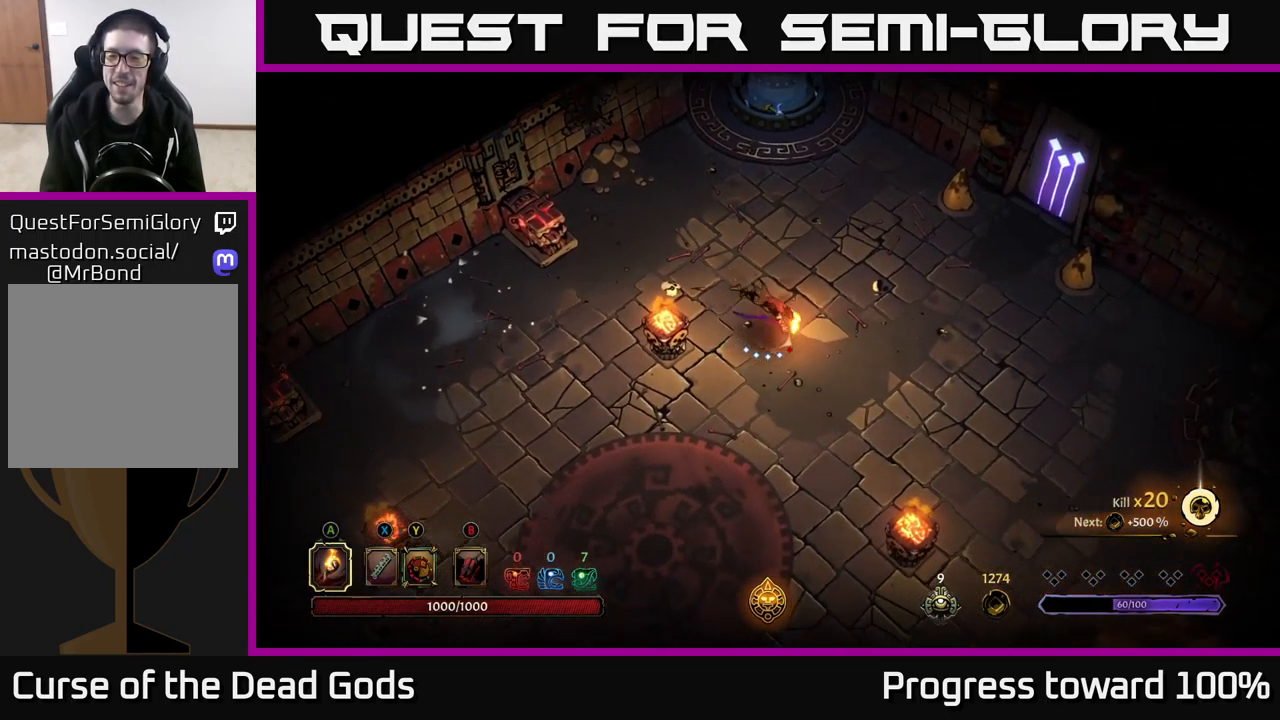
{"buttons": [], "left_stick": "down", "right_stick": "center", "events": [[116, "R2", "up"], [200, "left_stick", "center"], [350, "left_stick", "down"]]}
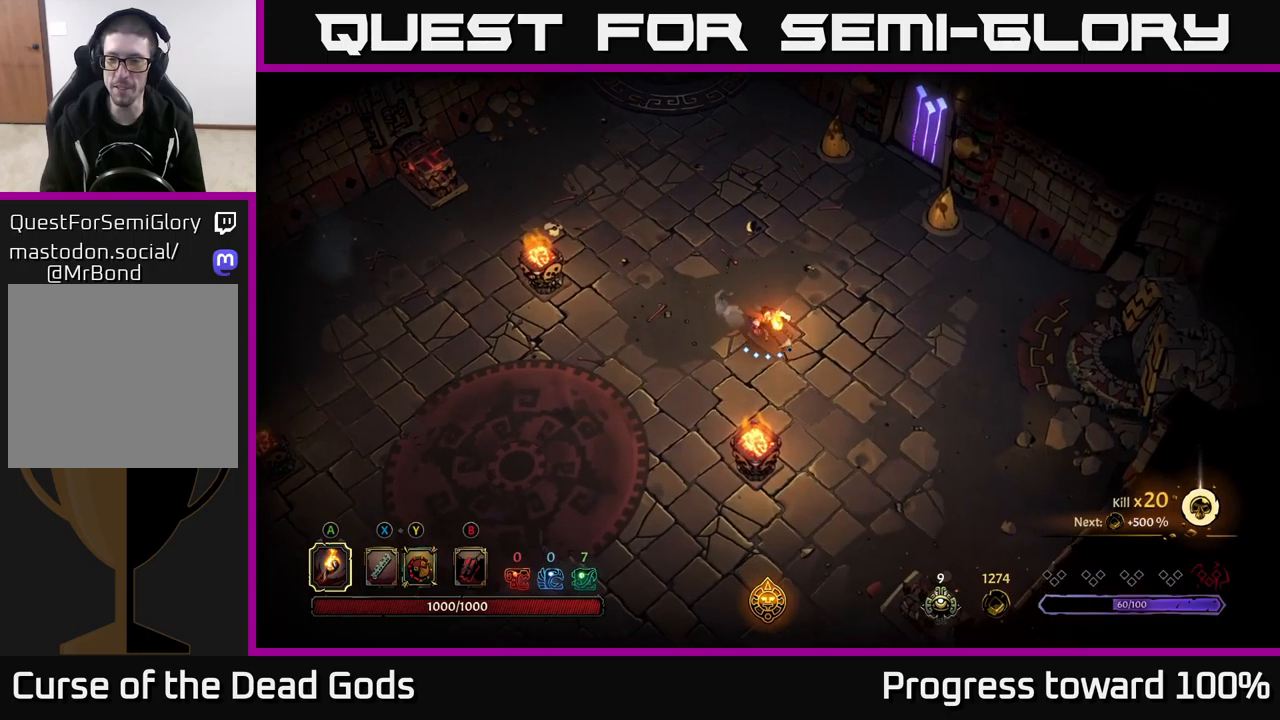
{"buttons": [], "left_stick": "center", "right_stick": "center", "events": [[17, "R2", "down"], [200, "R2", "up"], [383, "left_stick", "center"]]}
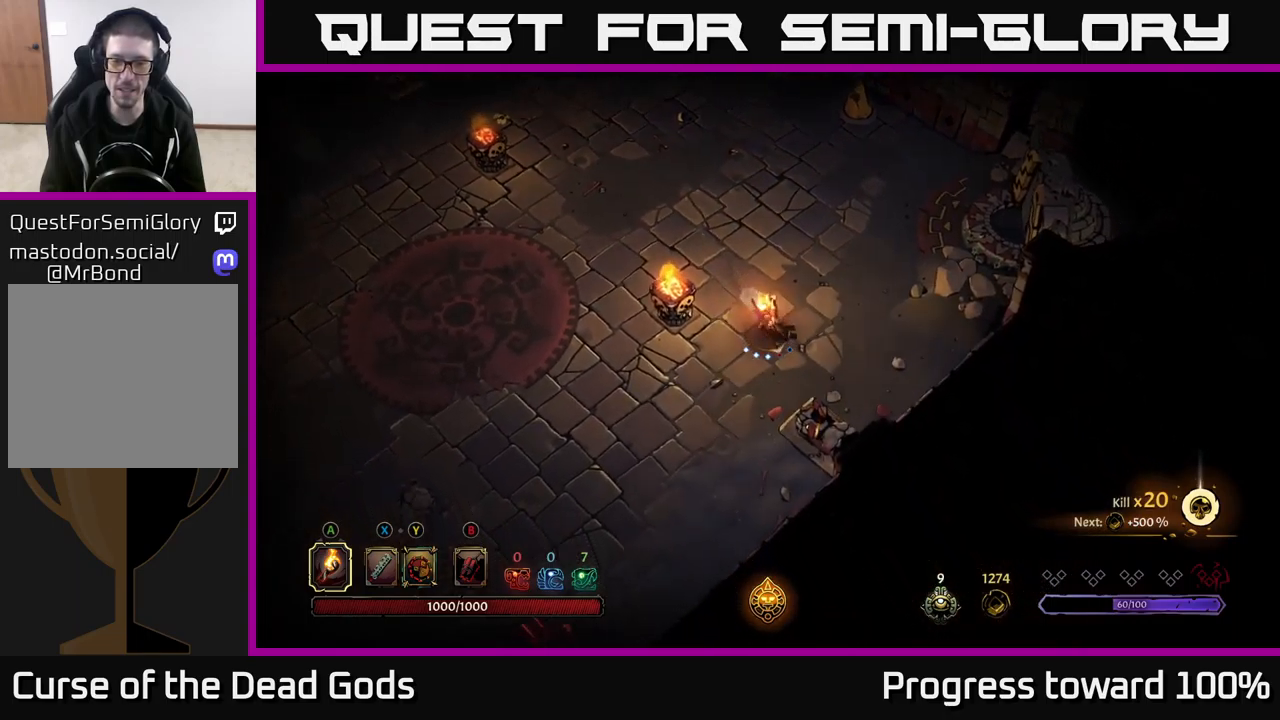
{"buttons": ["R2"], "left_stick": "up", "right_stick": "center", "events": [[67, "left_stick", "up"], [350, "R2", "down"]]}
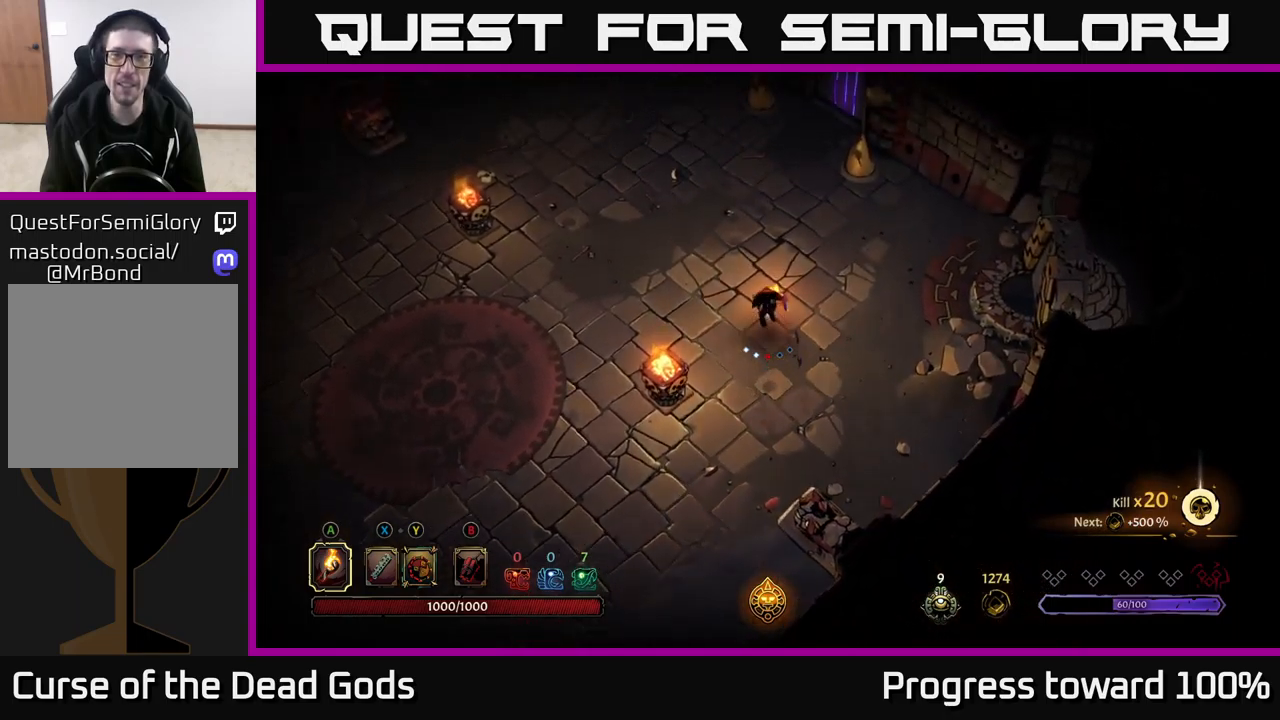
{"buttons": ["R2"], "left_stick": "up-left", "right_stick": "center", "events": [[33, "R2", "up"], [267, "left_stick", "up-left"], [433, "R2", "down"]]}
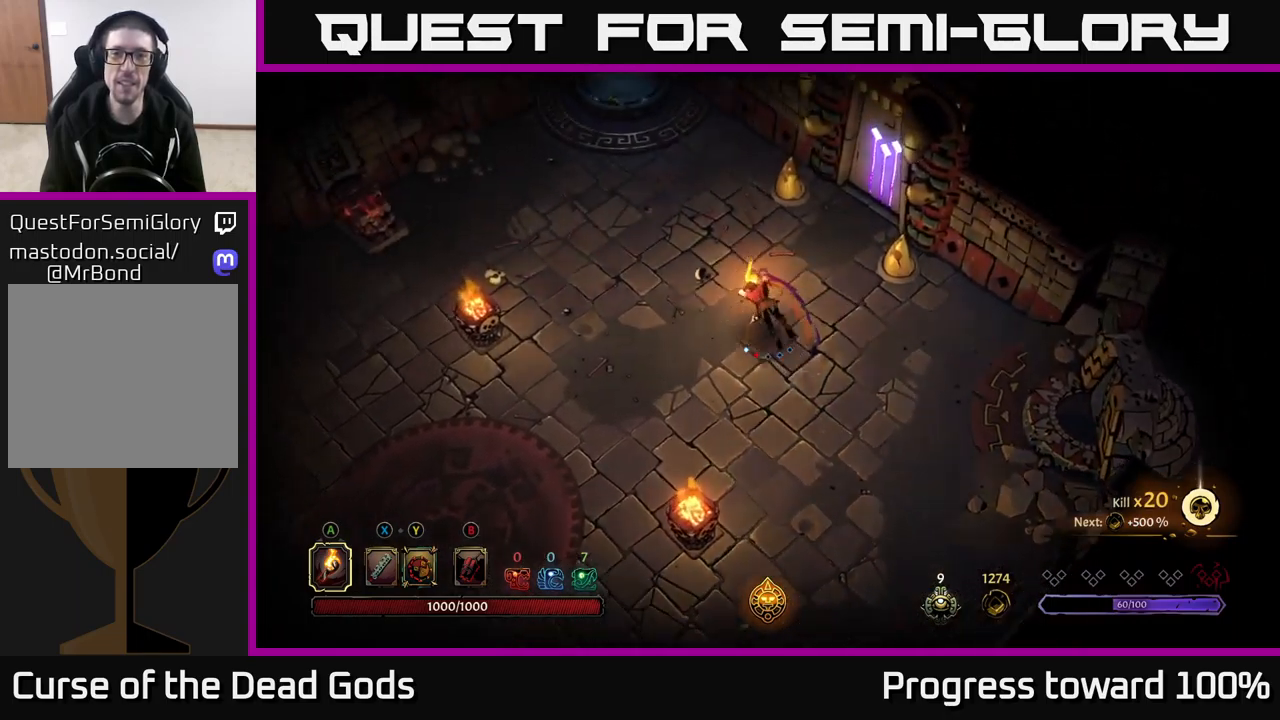
{"buttons": [], "left_stick": "up-left", "right_stick": "center", "events": [[150, "R2", "up"]]}
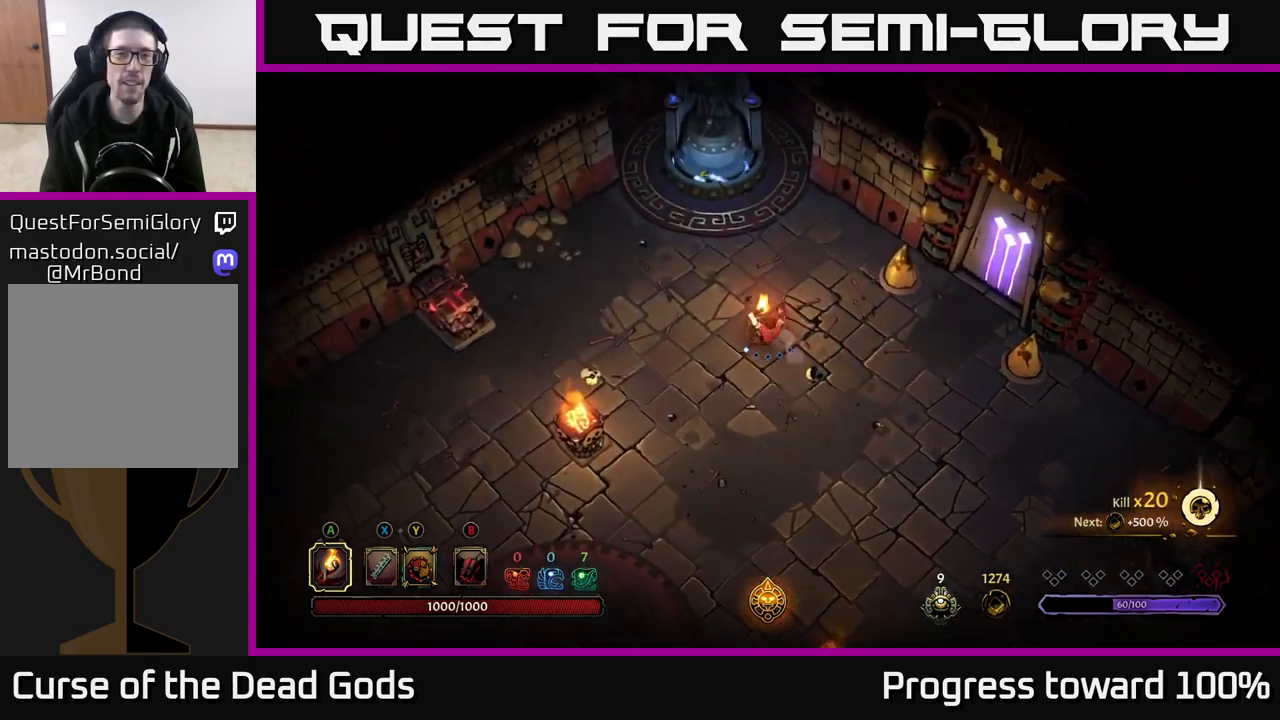
{"buttons": [], "left_stick": "up", "right_stick": "center", "events": [[133, "left_stick", "up"], [267, "left_stick", "up-left"], [500, "left_stick", "up"]]}
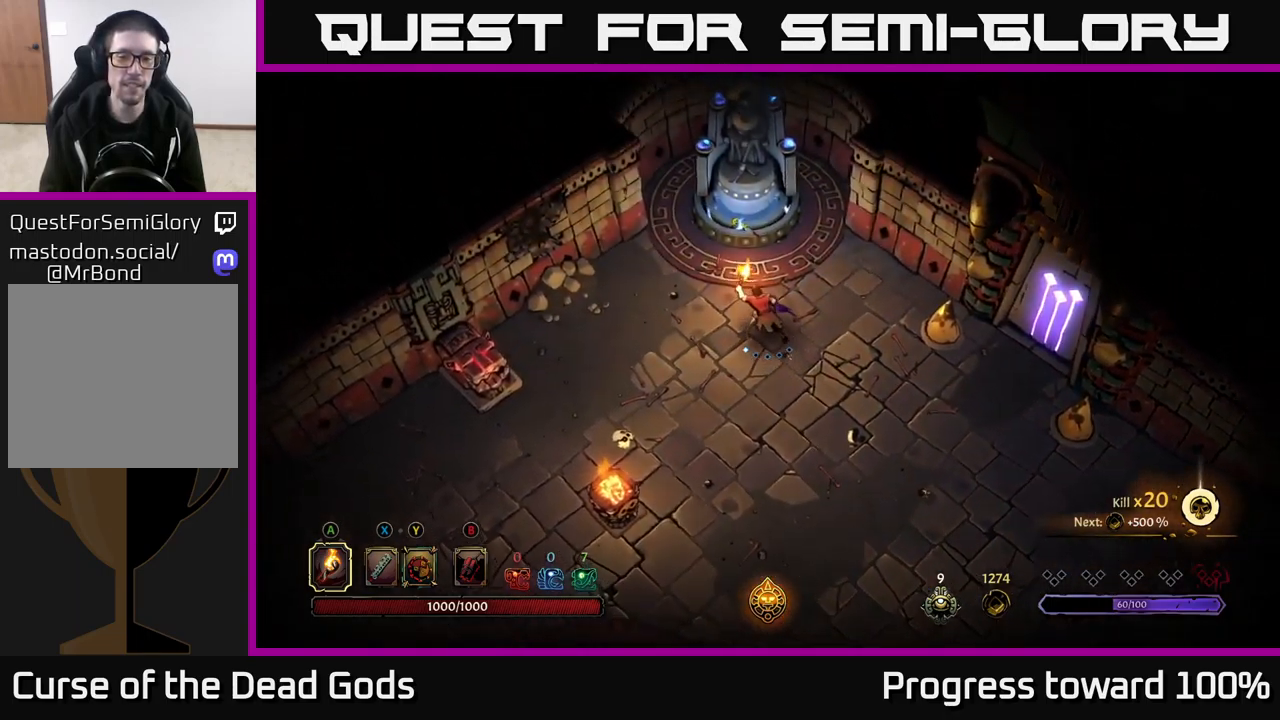
{"buttons": [], "left_stick": "center", "right_stick": "center", "events": [[283, "R1", "down"], [317, "left_stick", "center"], [350, "R1", "up"]]}
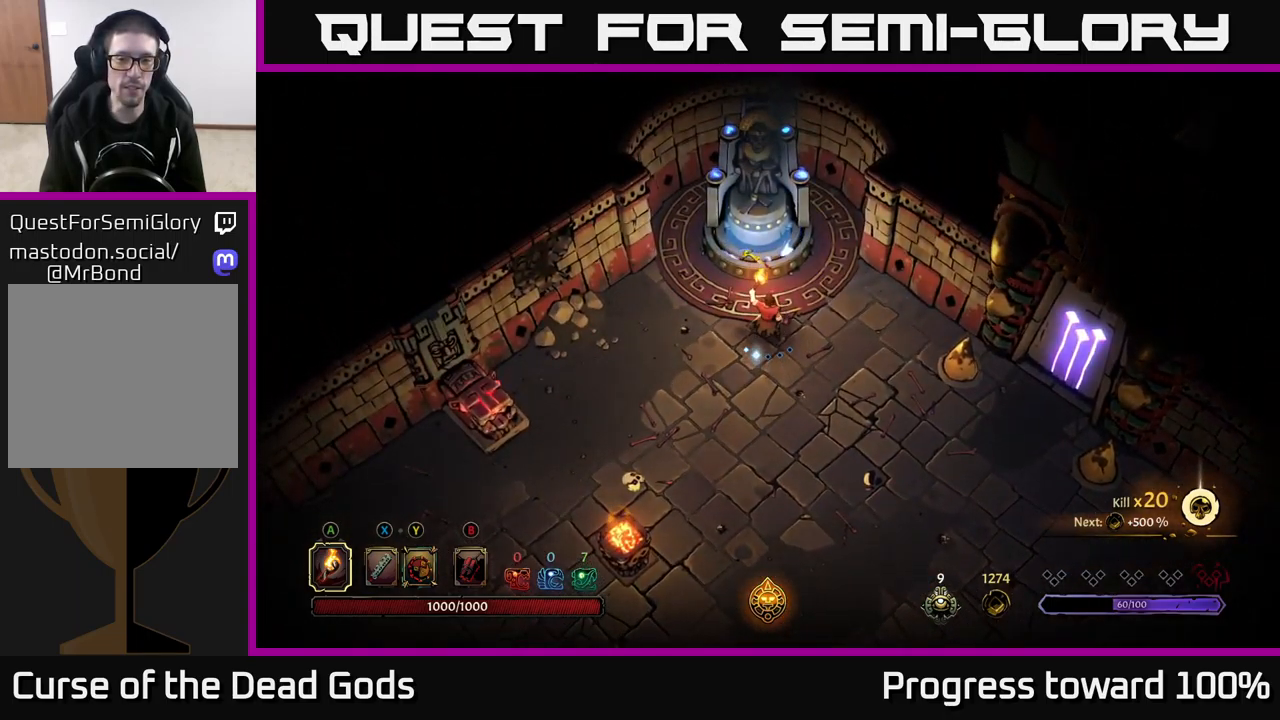
{"buttons": ["R1"], "left_stick": "up", "right_stick": "center", "events": [[300, "left_stick", "up"], [483, "R1", "down"]]}
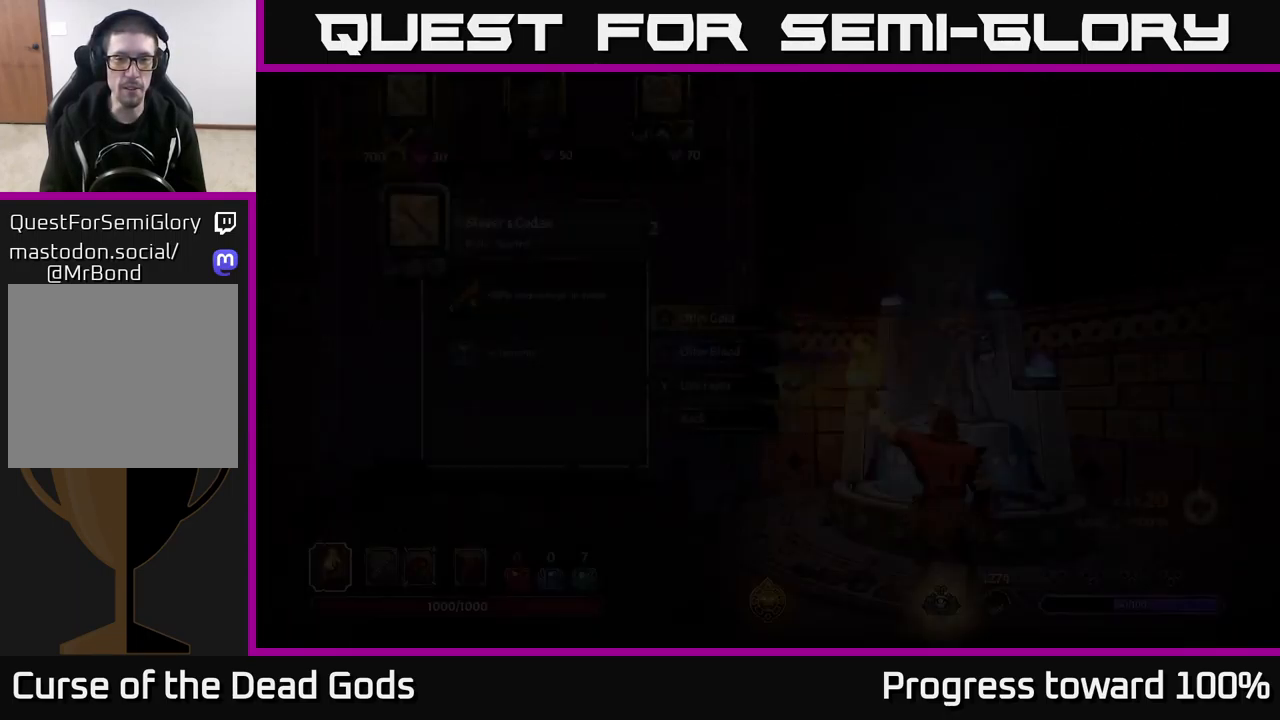
{"buttons": [], "left_stick": "center", "right_stick": "center", "events": [[33, "left_stick", "center"], [67, "R1", "up"]]}
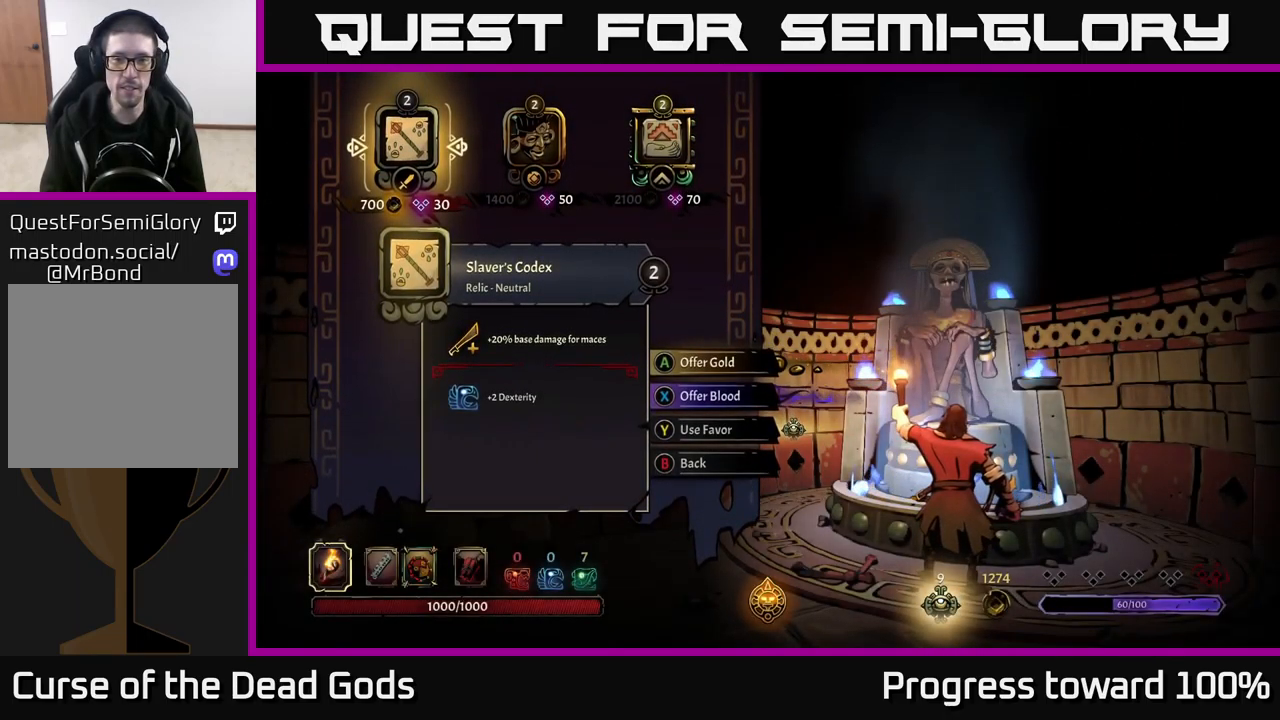
{"buttons": [], "left_stick": "right", "right_stick": "center", "events": [[417, "left_stick", "right"]]}
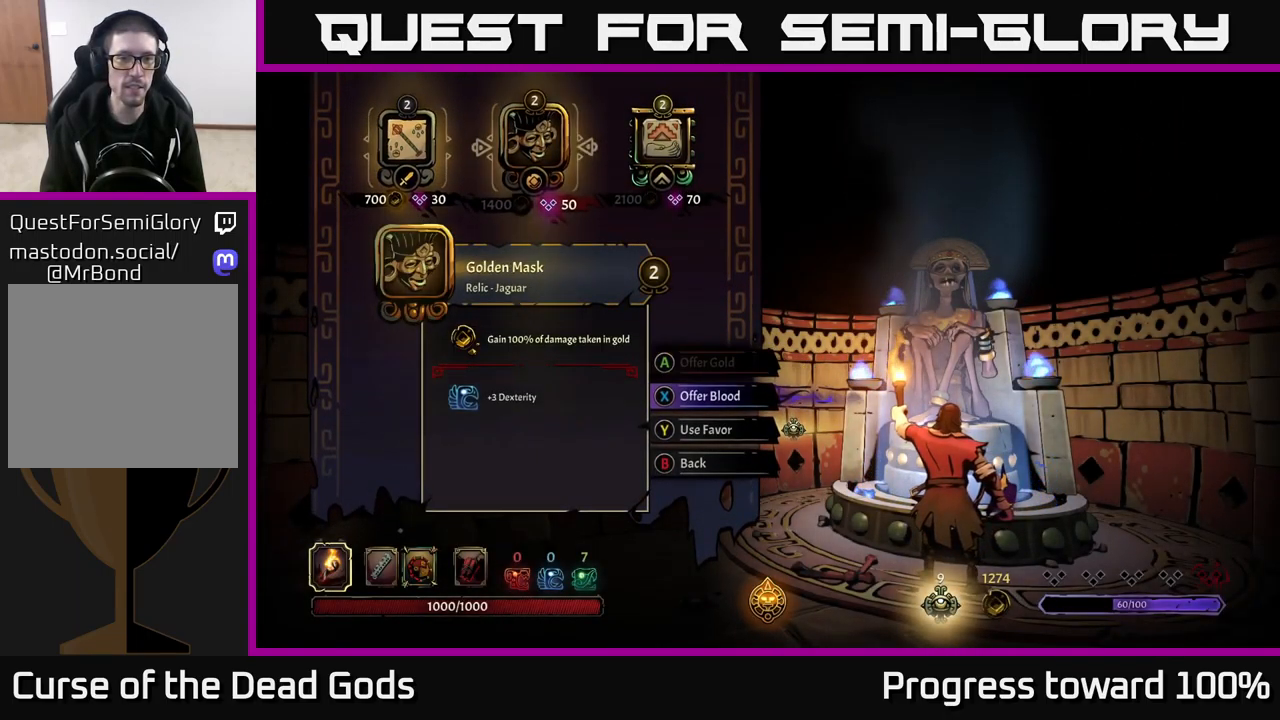
{"buttons": [], "left_stick": "right", "right_stick": "center", "events": [[67, "left_stick", "center"], [483, "left_stick", "right"]]}
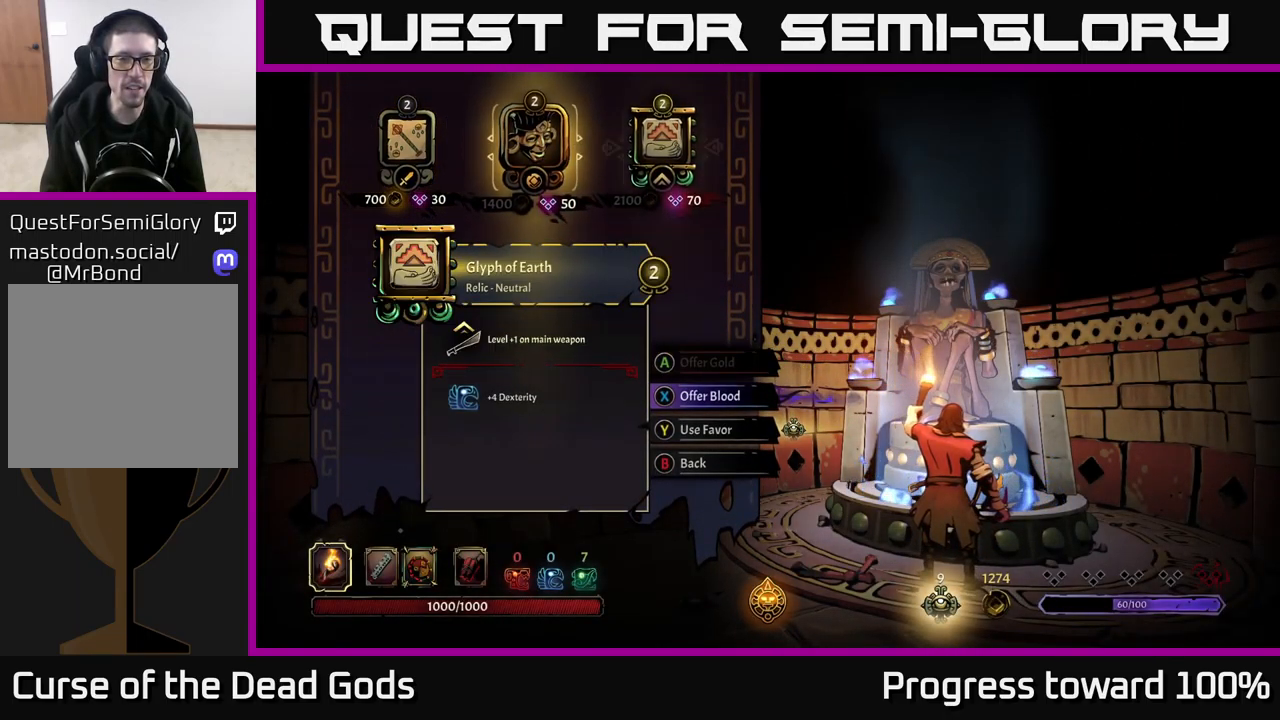
{"buttons": [], "left_stick": "center", "right_stick": "center", "events": [[184, "left_stick", "center"]]}